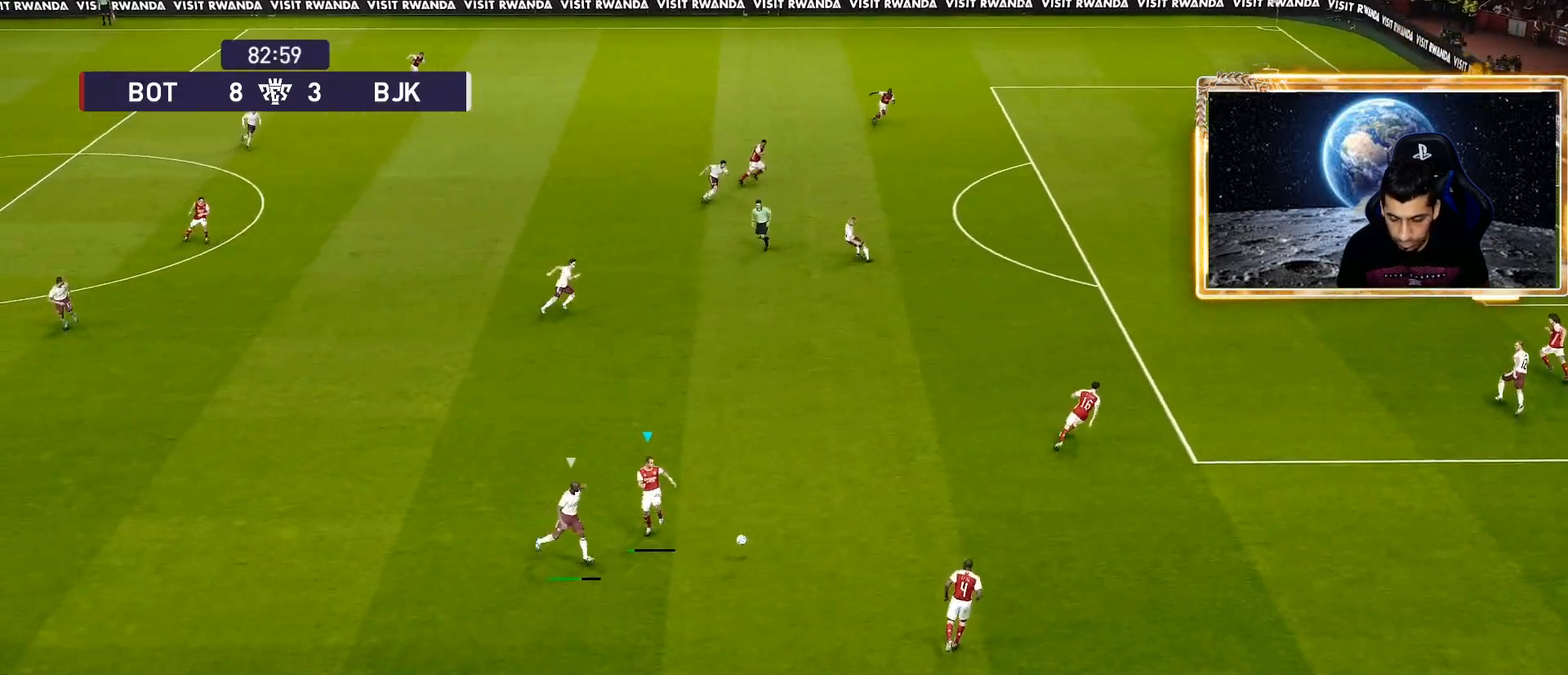
Gameplay with a controller (PlayStation layout); each line is a JSON object with the inputs held at the frame after it. "events" lists button and stick changes between this image and that frame as [ms after this image, input, new state], when the widget could be followed in between.
{"buttons": [], "left_stick": "center", "right_stick": "center", "events": [[167, "left_stick", "center"]]}
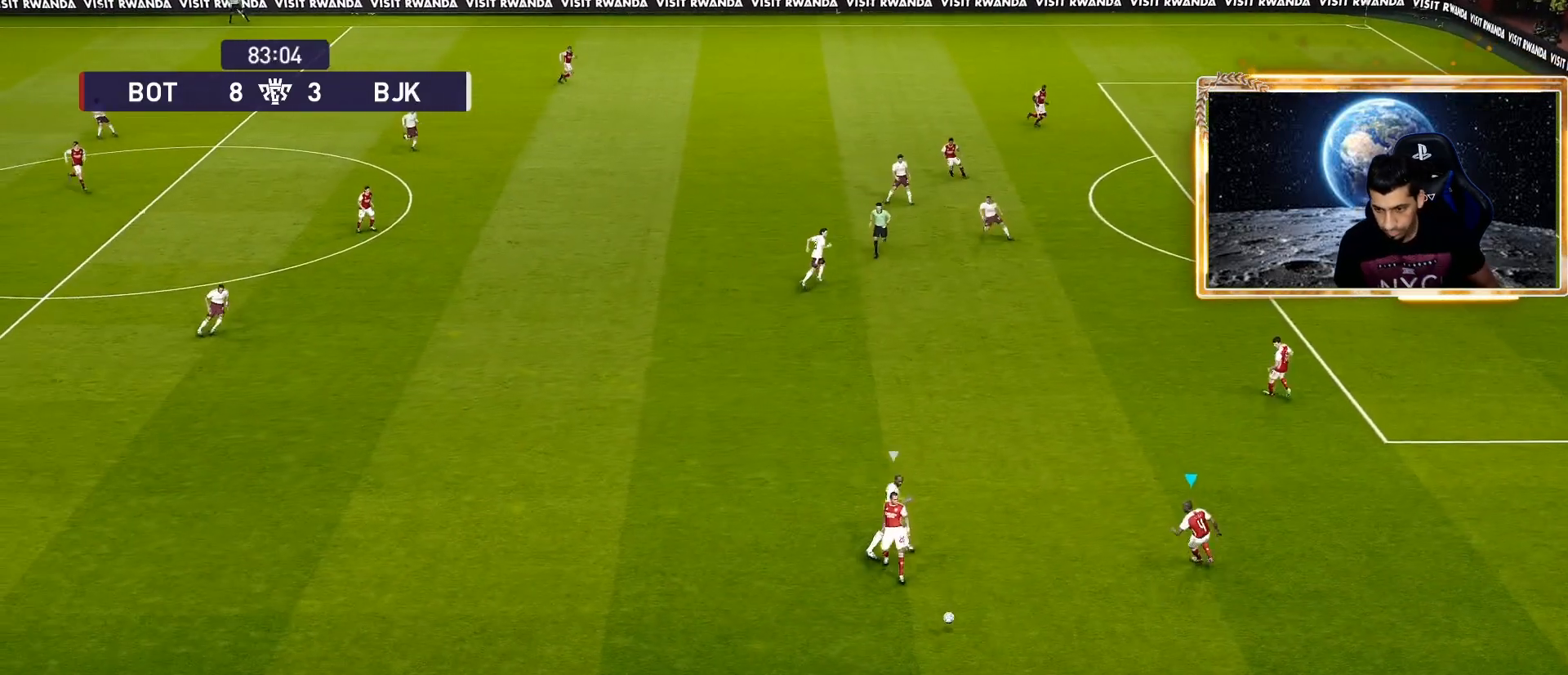
{"buttons": [], "left_stick": "center", "right_stick": "center", "events": []}
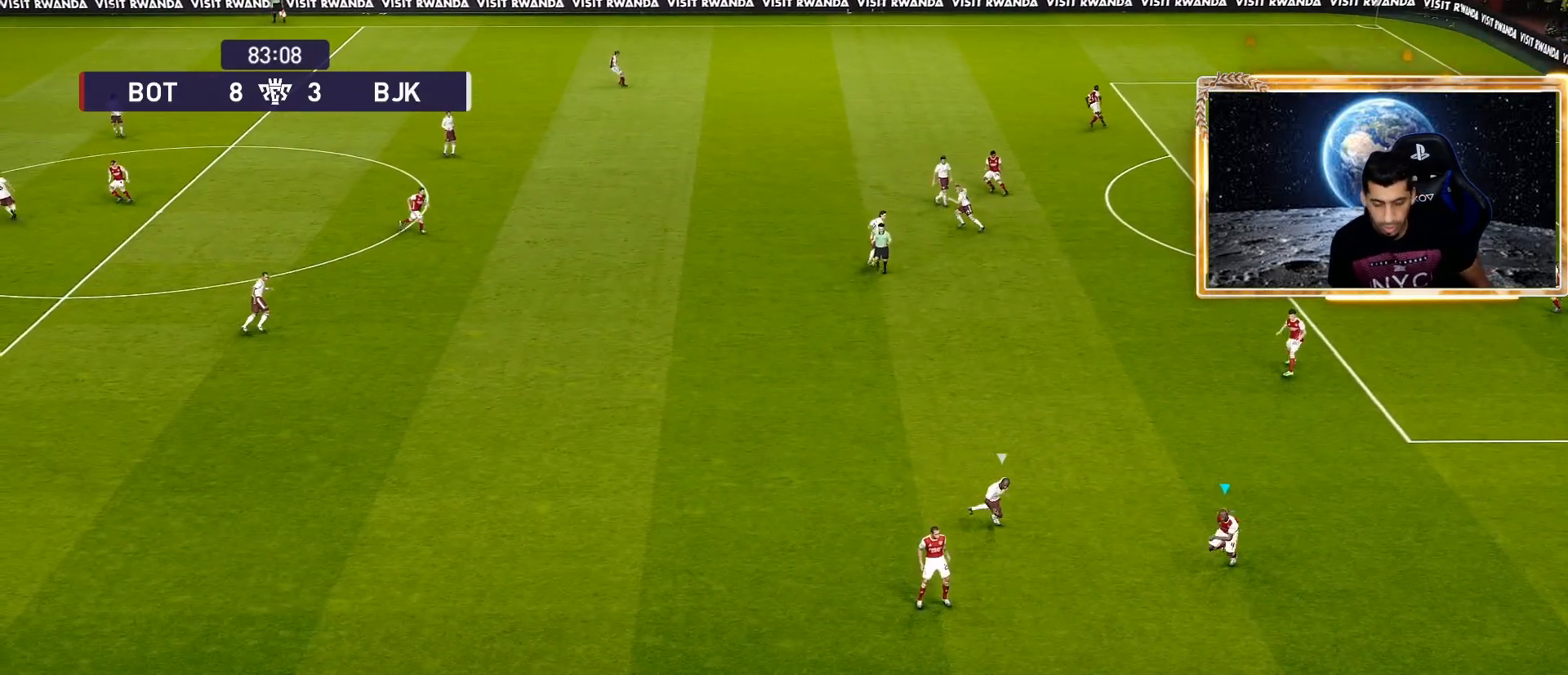
{"buttons": [], "left_stick": "center", "right_stick": "center", "events": []}
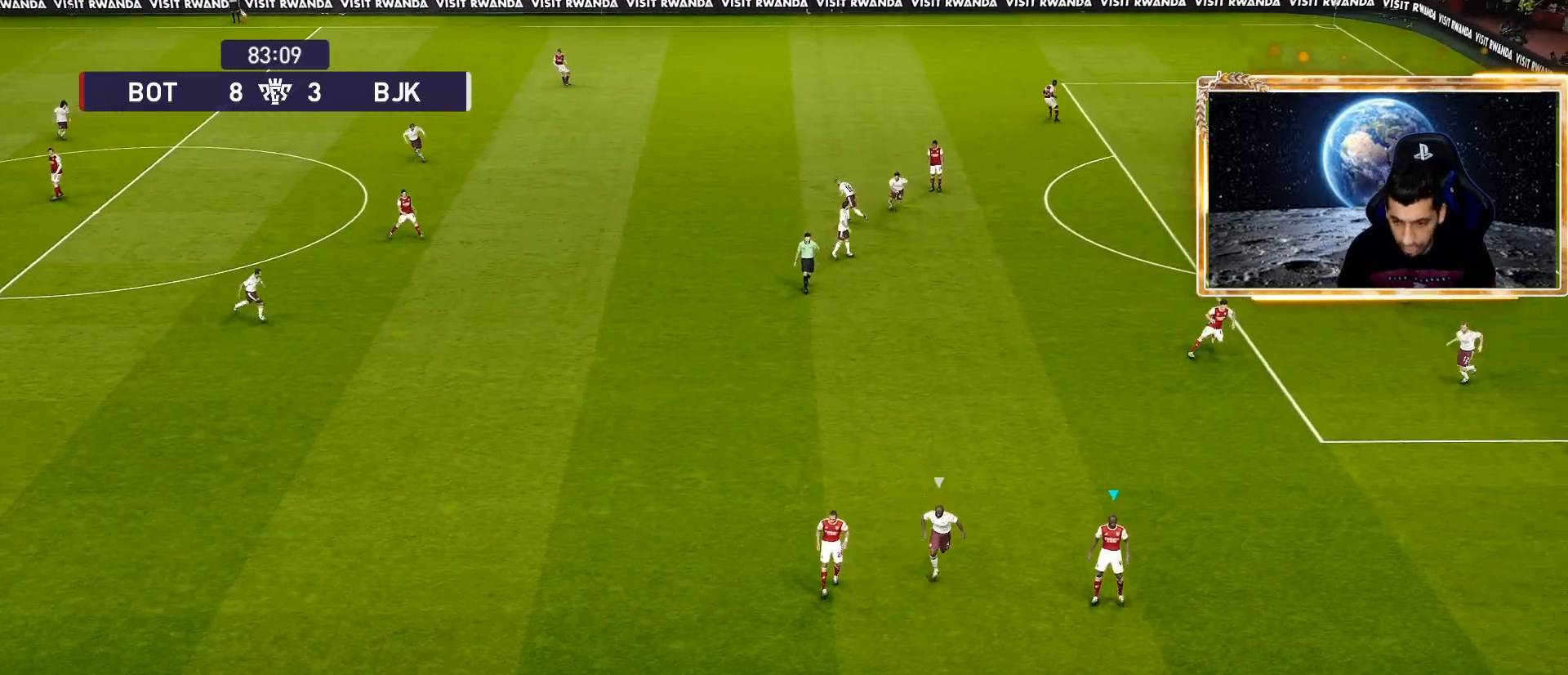
{"buttons": [], "left_stick": "center", "right_stick": "center", "events": []}
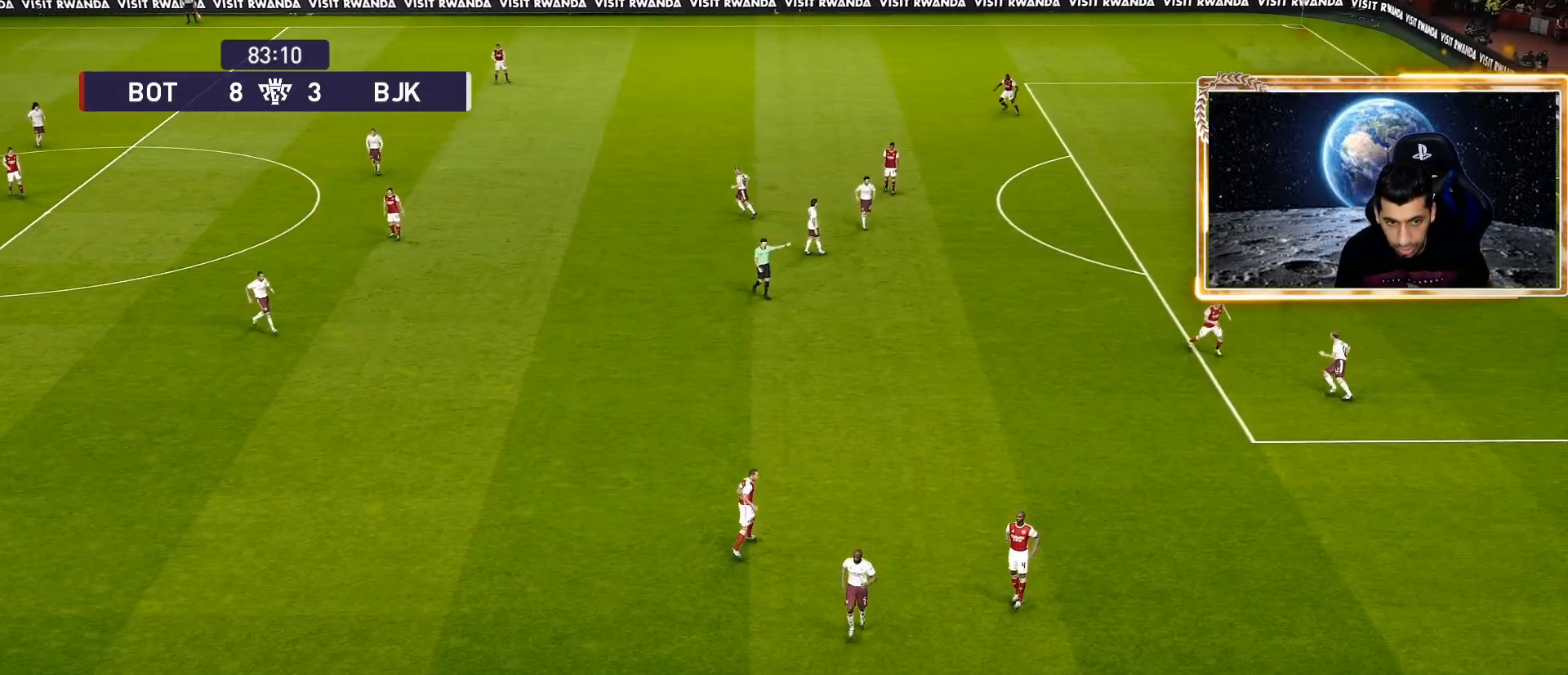
{"buttons": [], "left_stick": "up-right", "right_stick": "center", "events": [[133, "left_stick", "right"], [450, "left_stick", "up-right"]]}
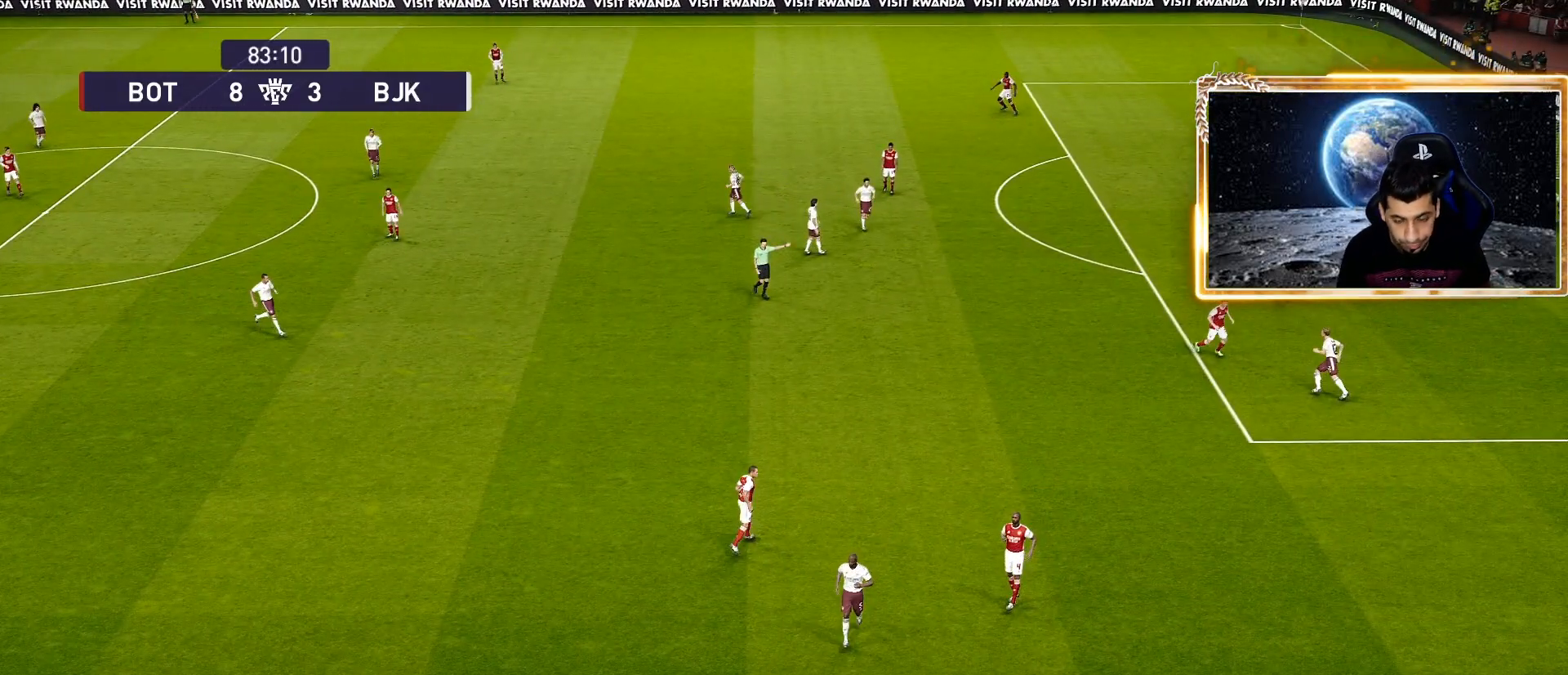
{"buttons": [], "left_stick": "up-right", "right_stick": "center", "events": []}
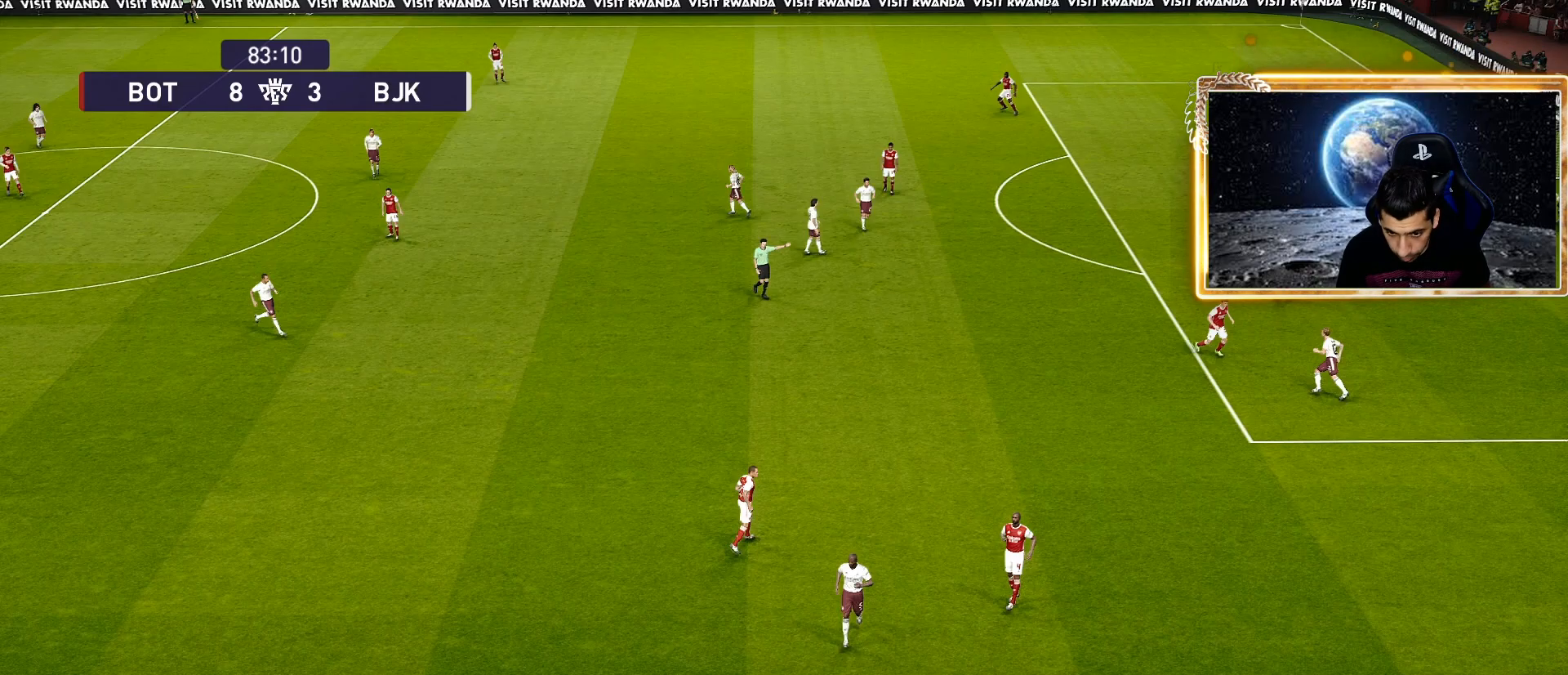
{"buttons": [], "left_stick": "up-right", "right_stick": "center", "events": []}
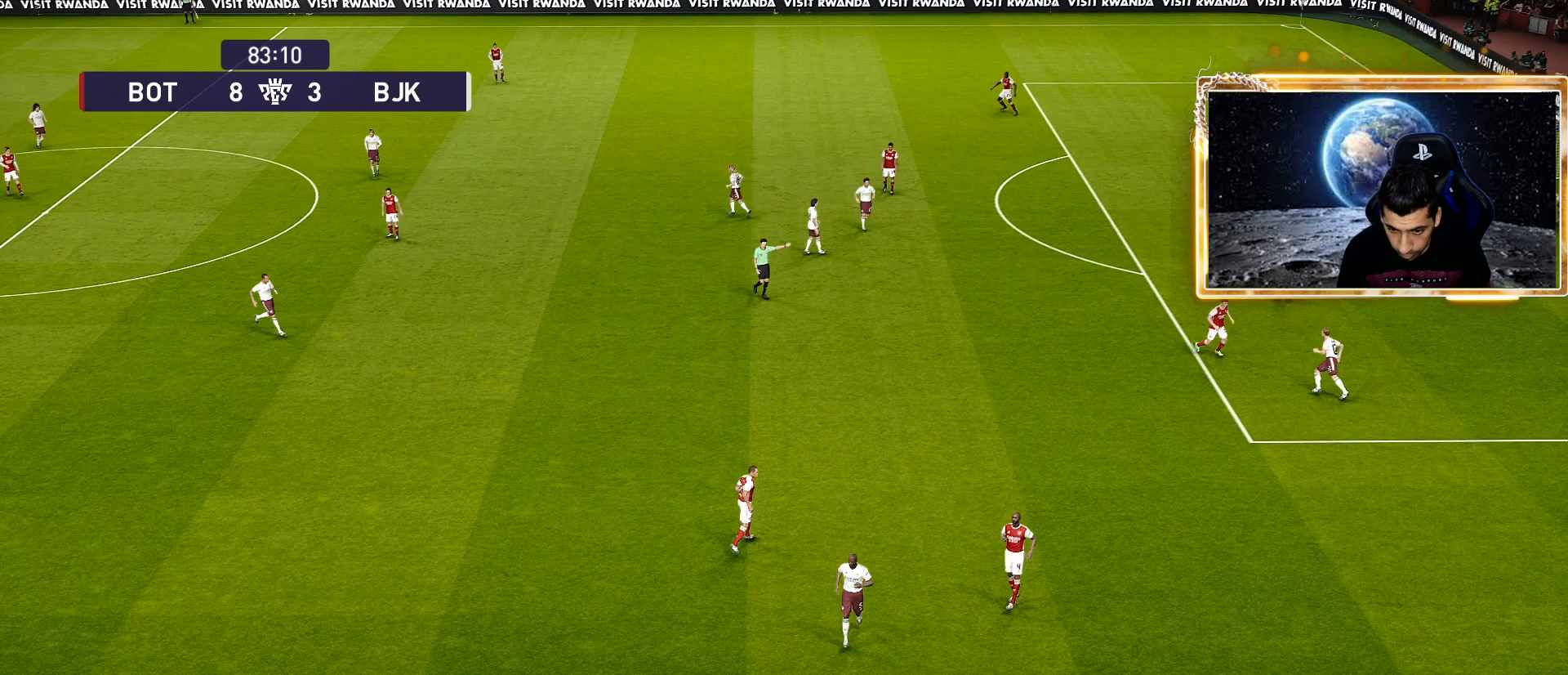
{"buttons": ["SQUARE", "R1"], "left_stick": "right", "right_stick": "center", "events": [[33, "SQUARE", "down"], [33, "left_stick", "right"], [117, "R1", "down"]]}
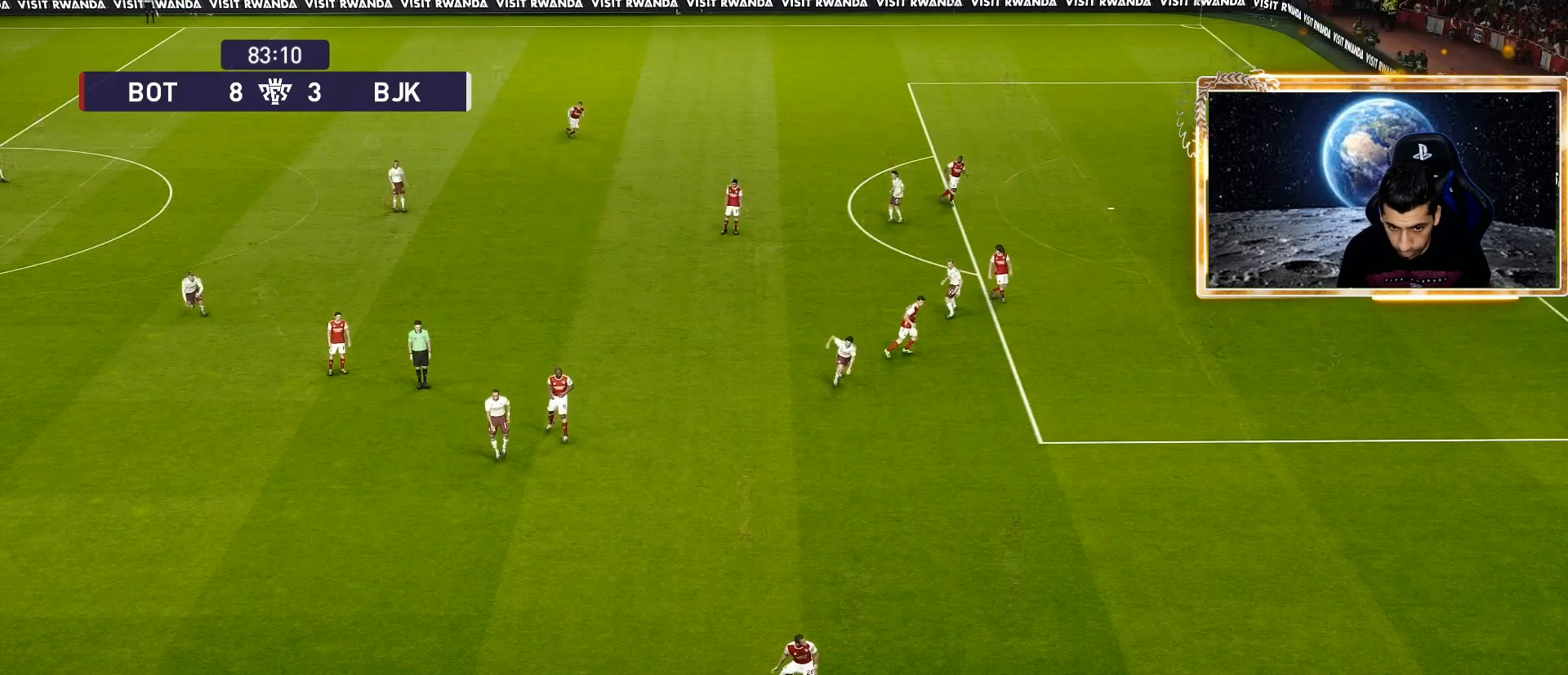
{"buttons": ["SQUARE", "L1", "R1"], "left_stick": "up-right", "right_stick": "center", "events": [[117, "left_stick", "up-right"], [417, "L1", "down"]]}
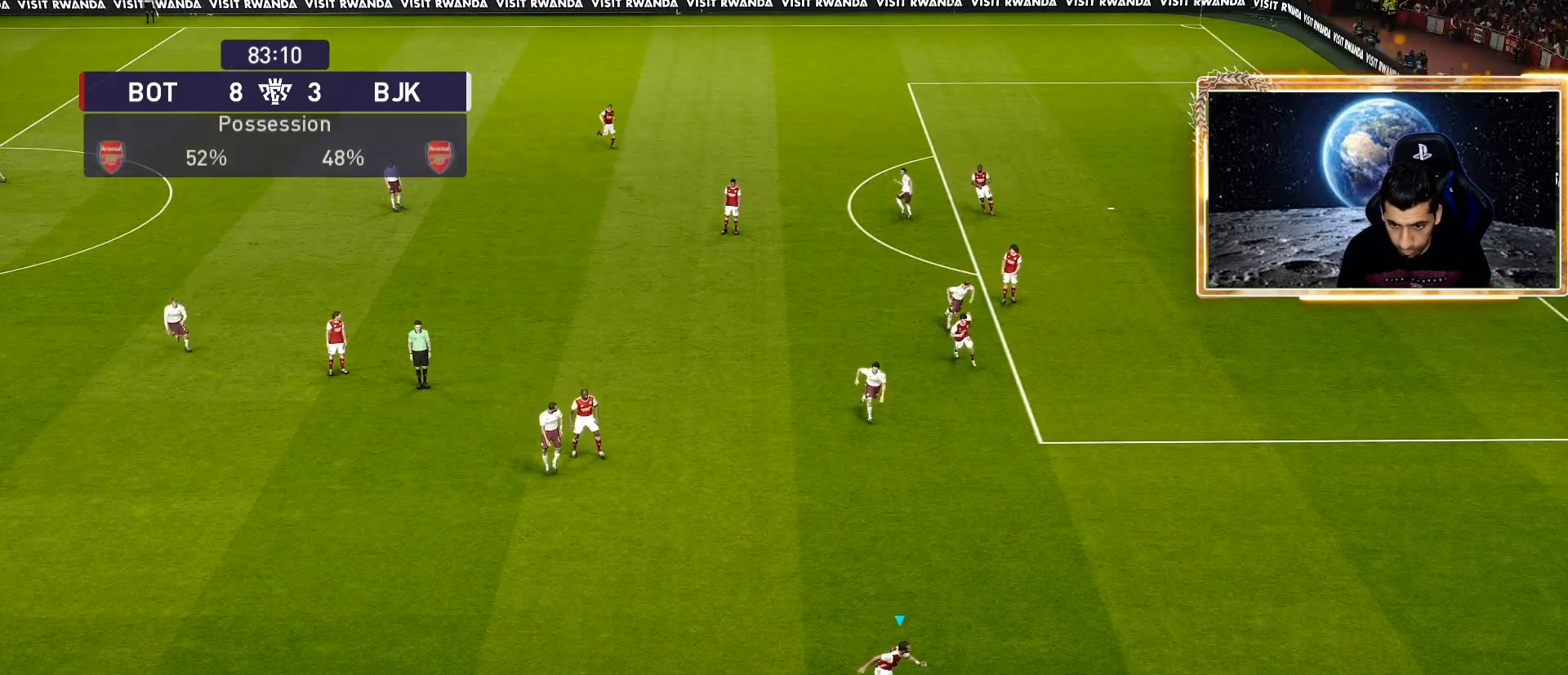
{"buttons": ["SQUARE", "R1"], "left_stick": "right", "right_stick": "center", "events": [[33, "L1", "up"], [33, "left_stick", "right"]]}
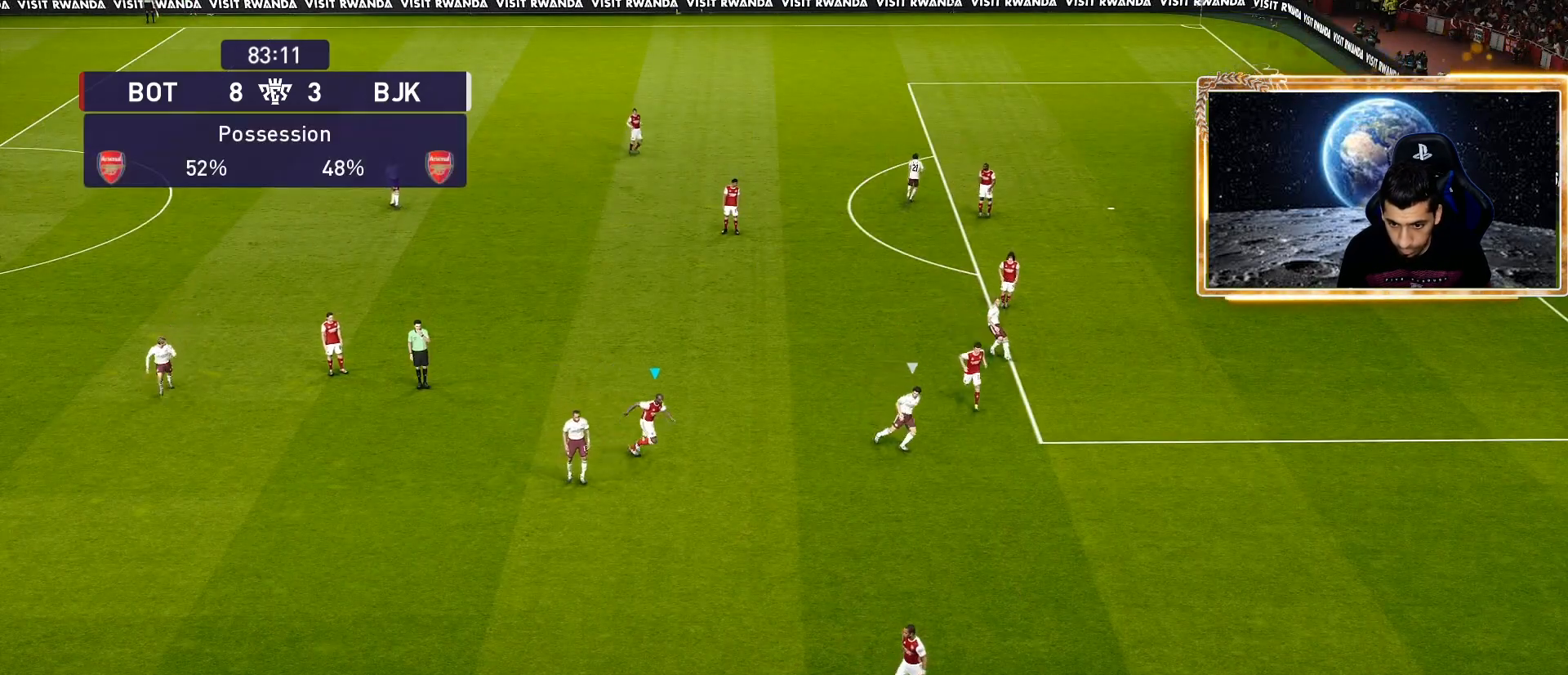
{"buttons": ["SQUARE", "R1"], "left_stick": "down-right", "right_stick": "center", "events": [[300, "left_stick", "down-right"]]}
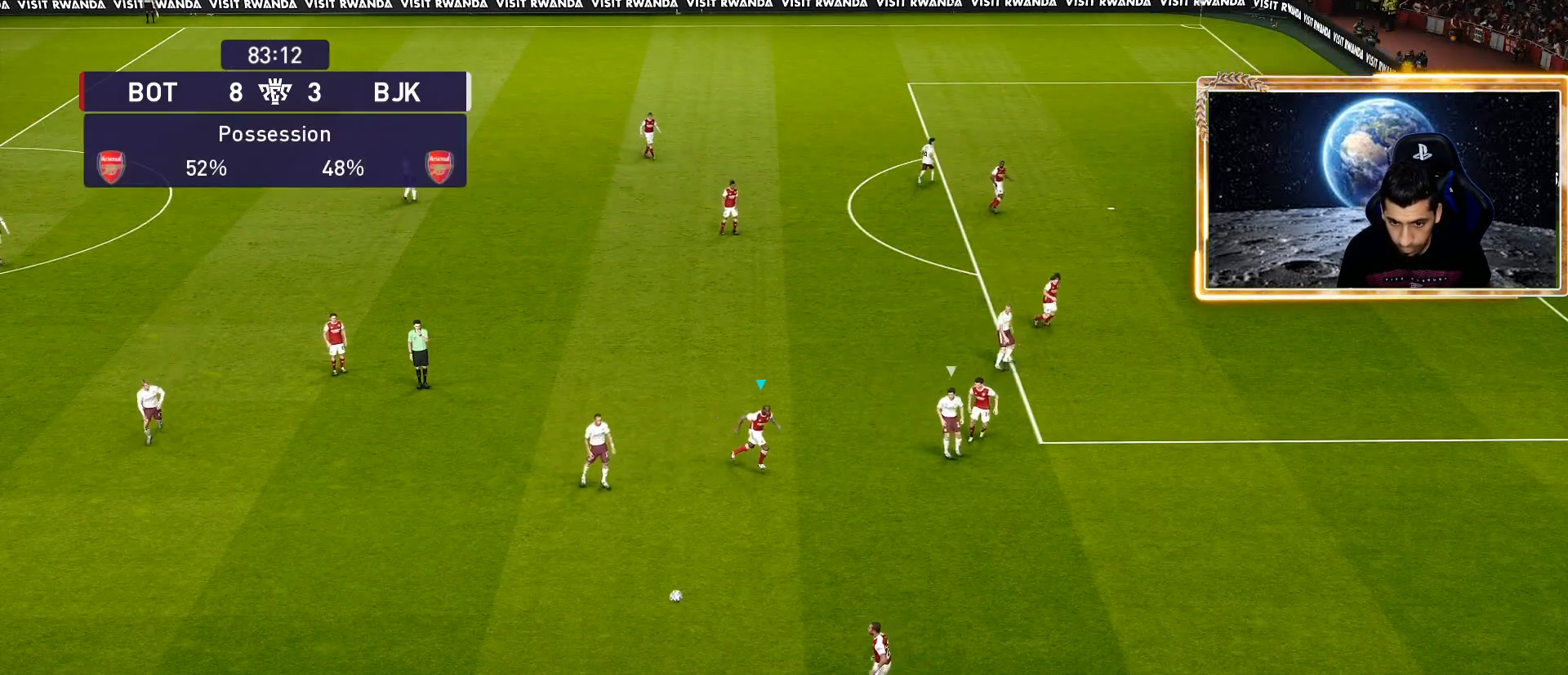
{"buttons": ["R1"], "left_stick": "left", "right_stick": "center", "events": [[167, "SQUARE", "up"], [217, "left_stick", "down-left"], [233, "R1", "up"], [300, "CROSS", "down"], [300, "left_stick", "left"], [417, "CROSS", "up"], [417, "R1", "down"]]}
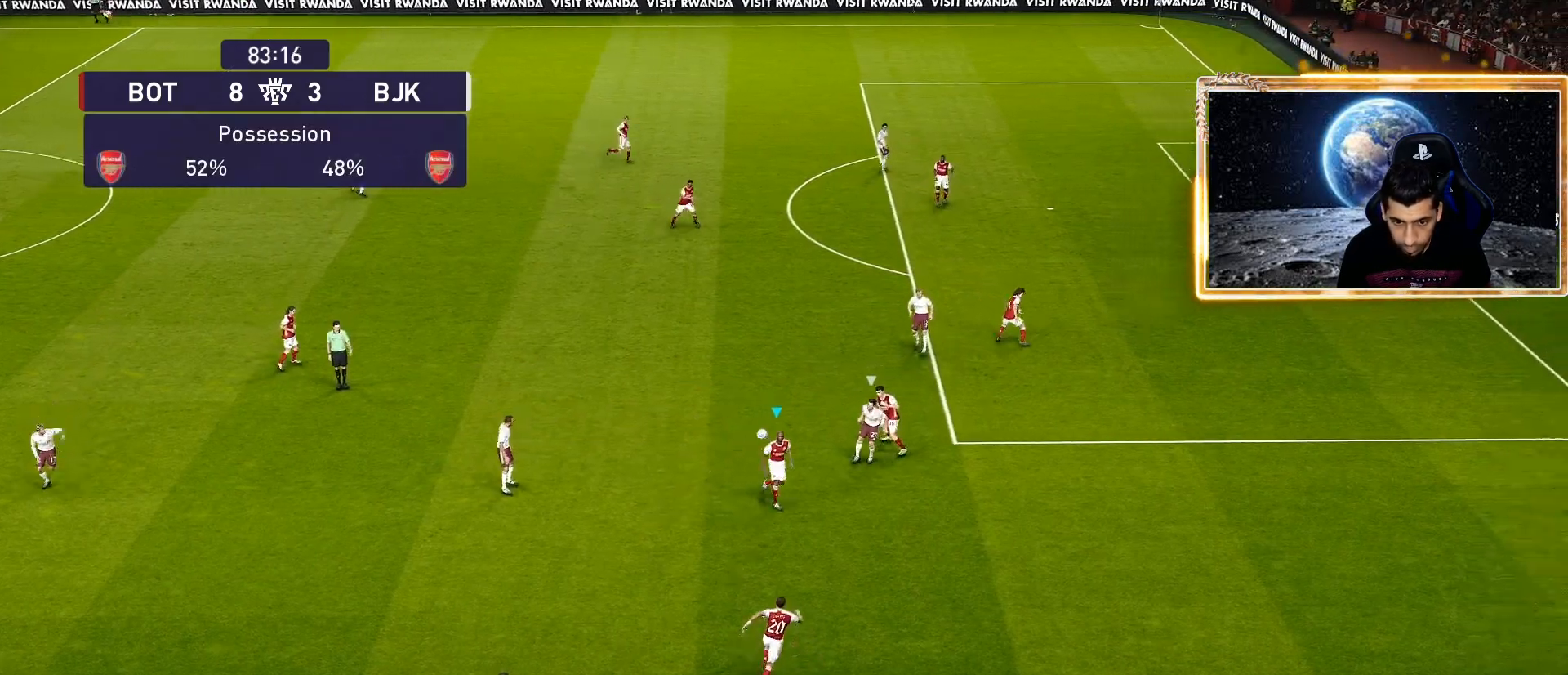
{"buttons": [], "left_stick": "center", "right_stick": "center", "events": [[150, "R1", "up"], [350, "left_stick", "center"]]}
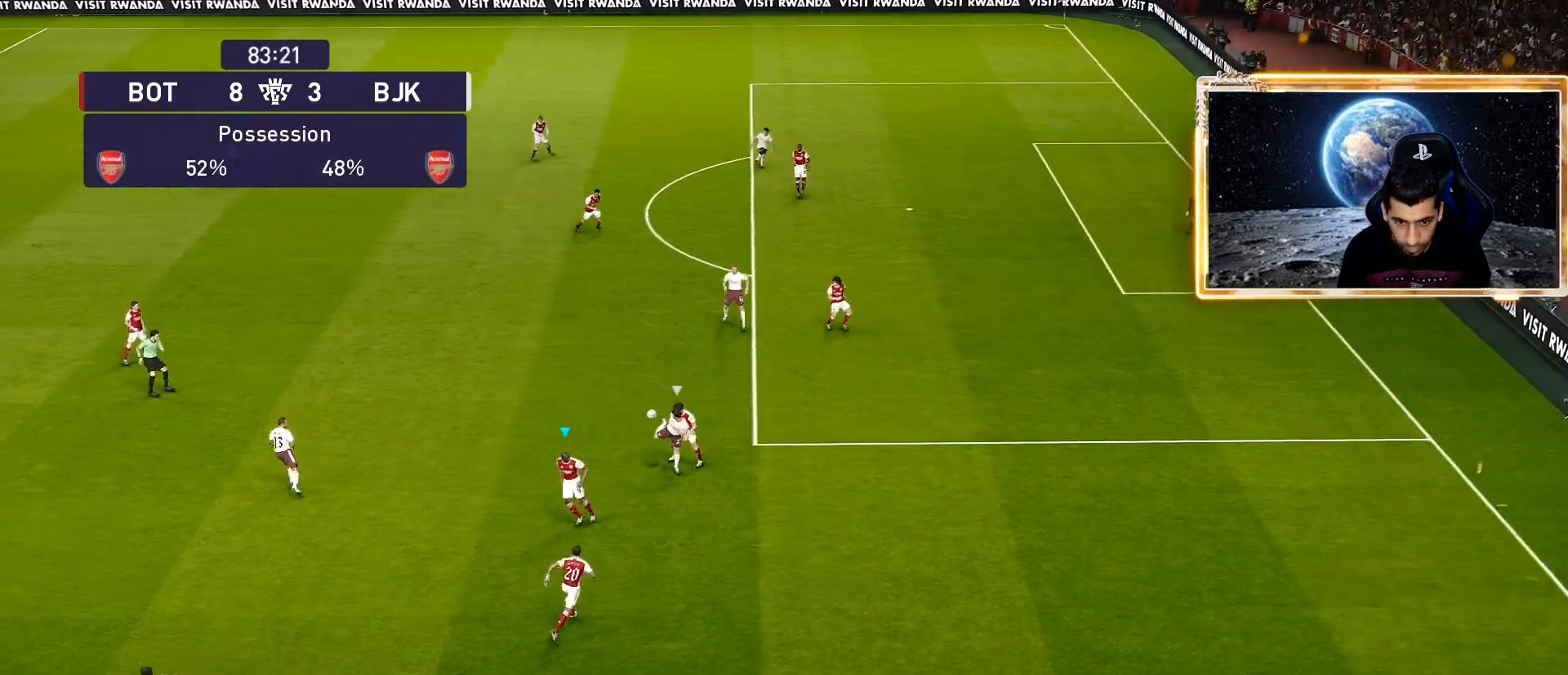
{"buttons": [], "left_stick": "left", "right_stick": "center", "events": [[300, "left_stick", "up-left"], [383, "left_stick", "left"]]}
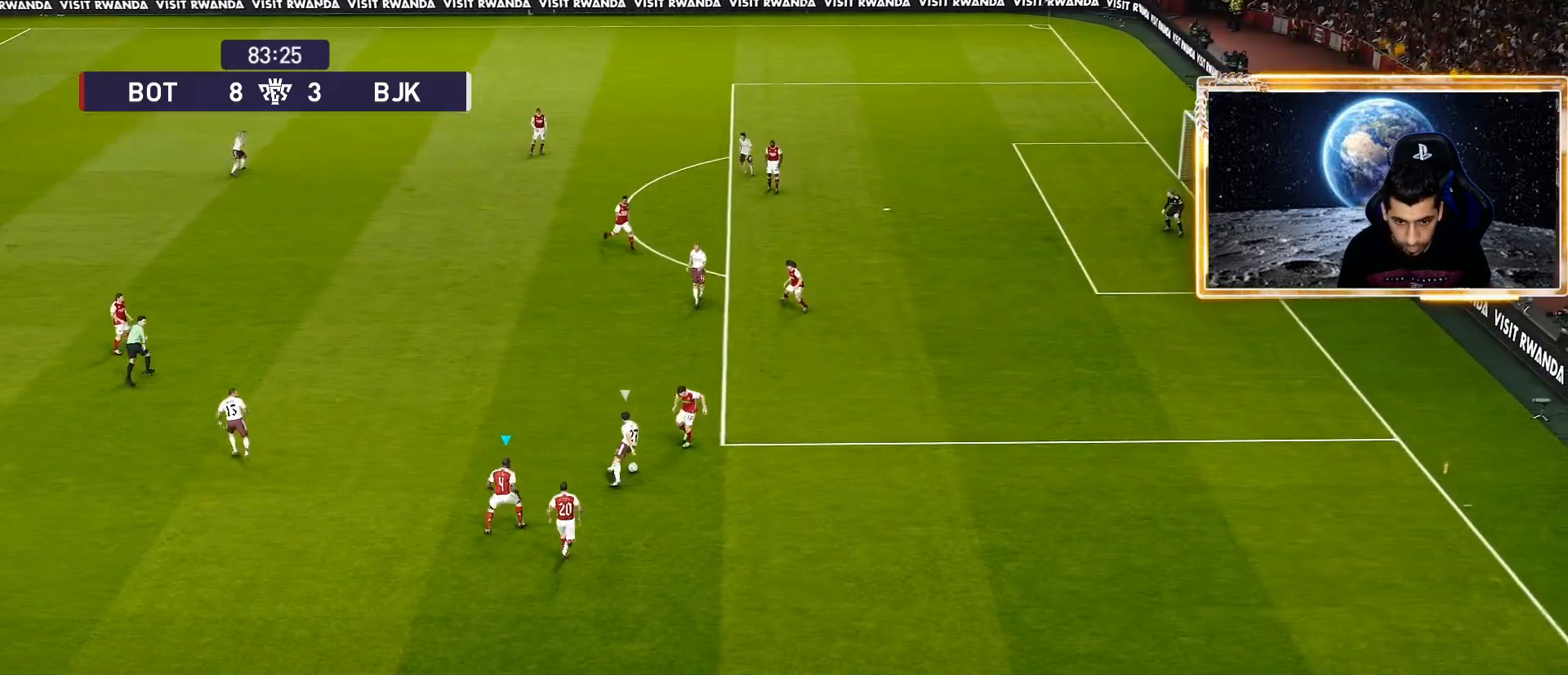
{"buttons": ["CROSS", "SQUARE", "R1"], "left_stick": "center", "right_stick": "center", "events": [[100, "SQUARE", "down"], [167, "CROSS", "down"], [183, "R1", "down"], [467, "left_stick", "center"]]}
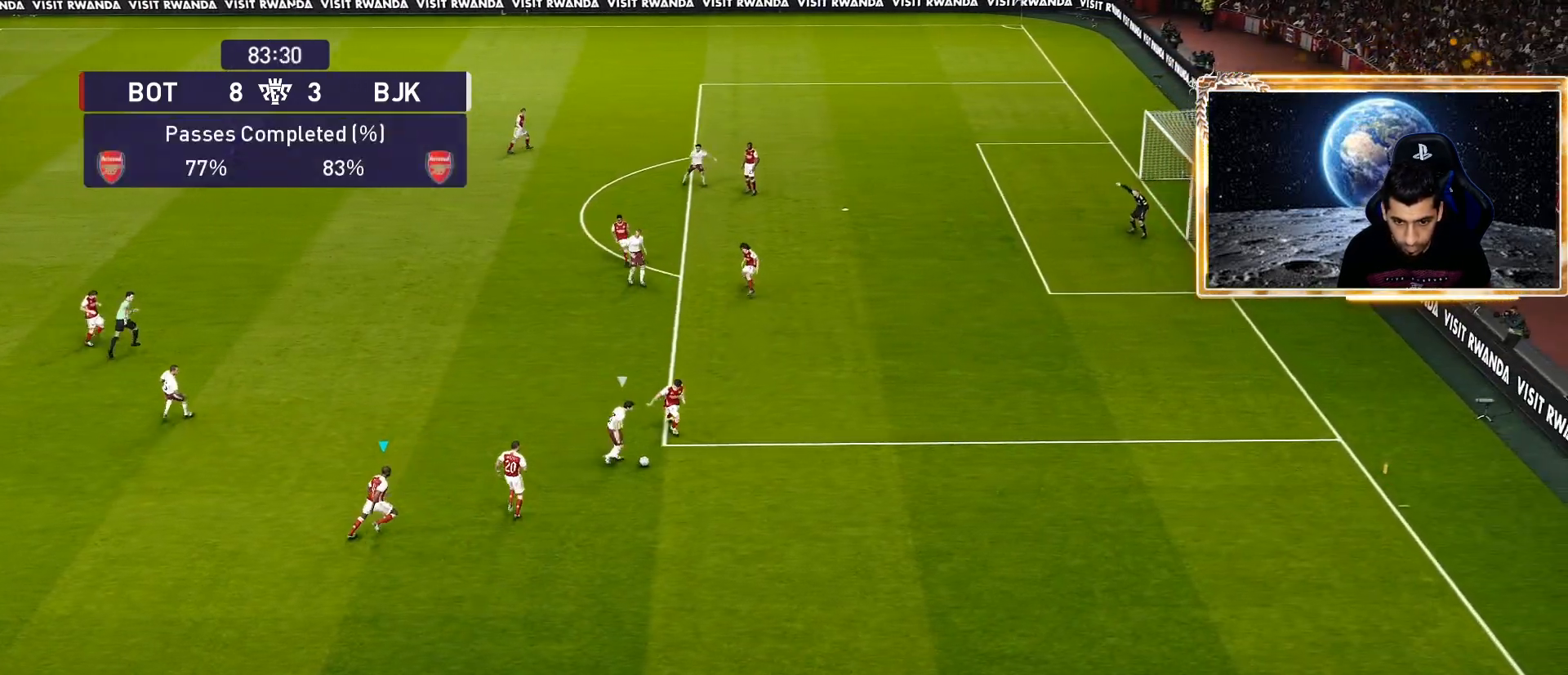
{"buttons": ["CROSS", "SQUARE", "R1"], "left_stick": "right", "right_stick": "center", "events": [[500, "left_stick", "right"]]}
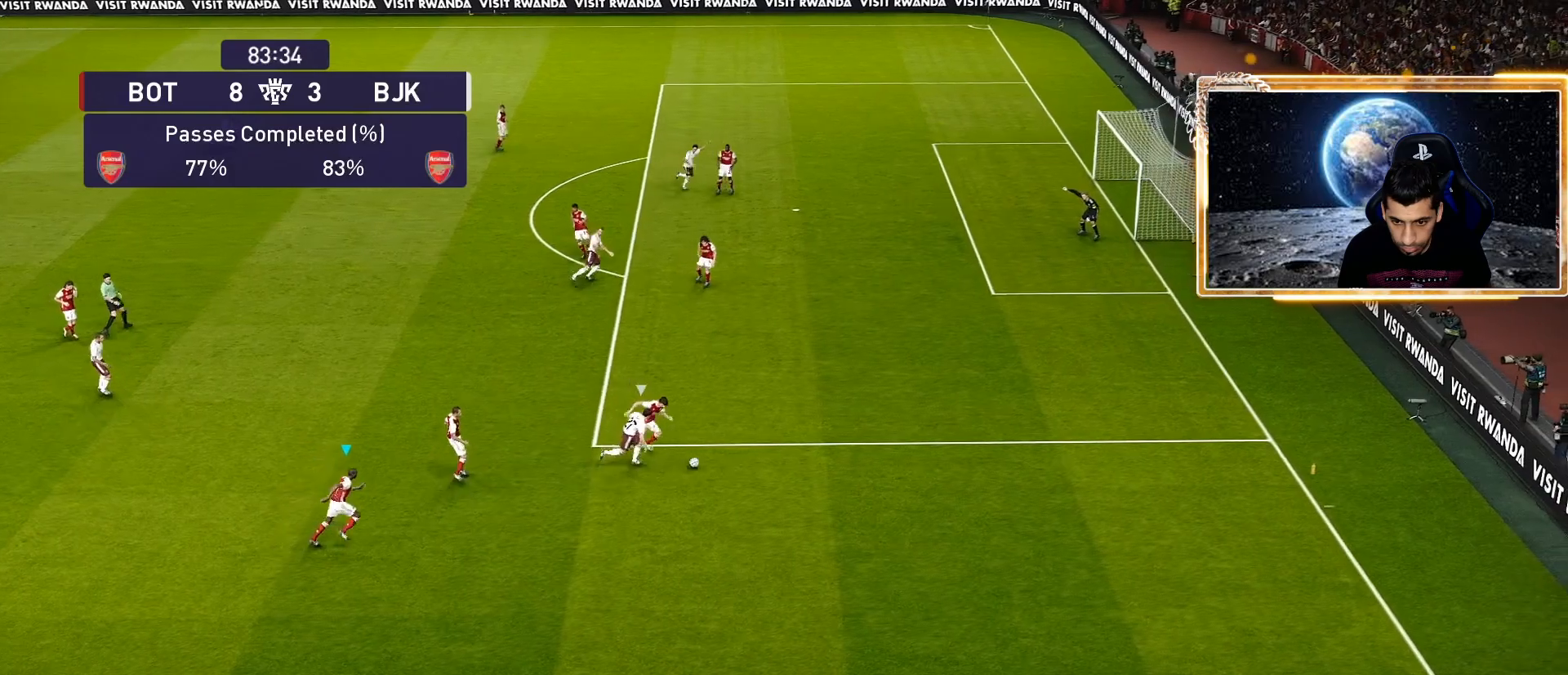
{"buttons": ["CROSS", "SQUARE", "R1"], "left_stick": "right", "right_stick": "center", "events": []}
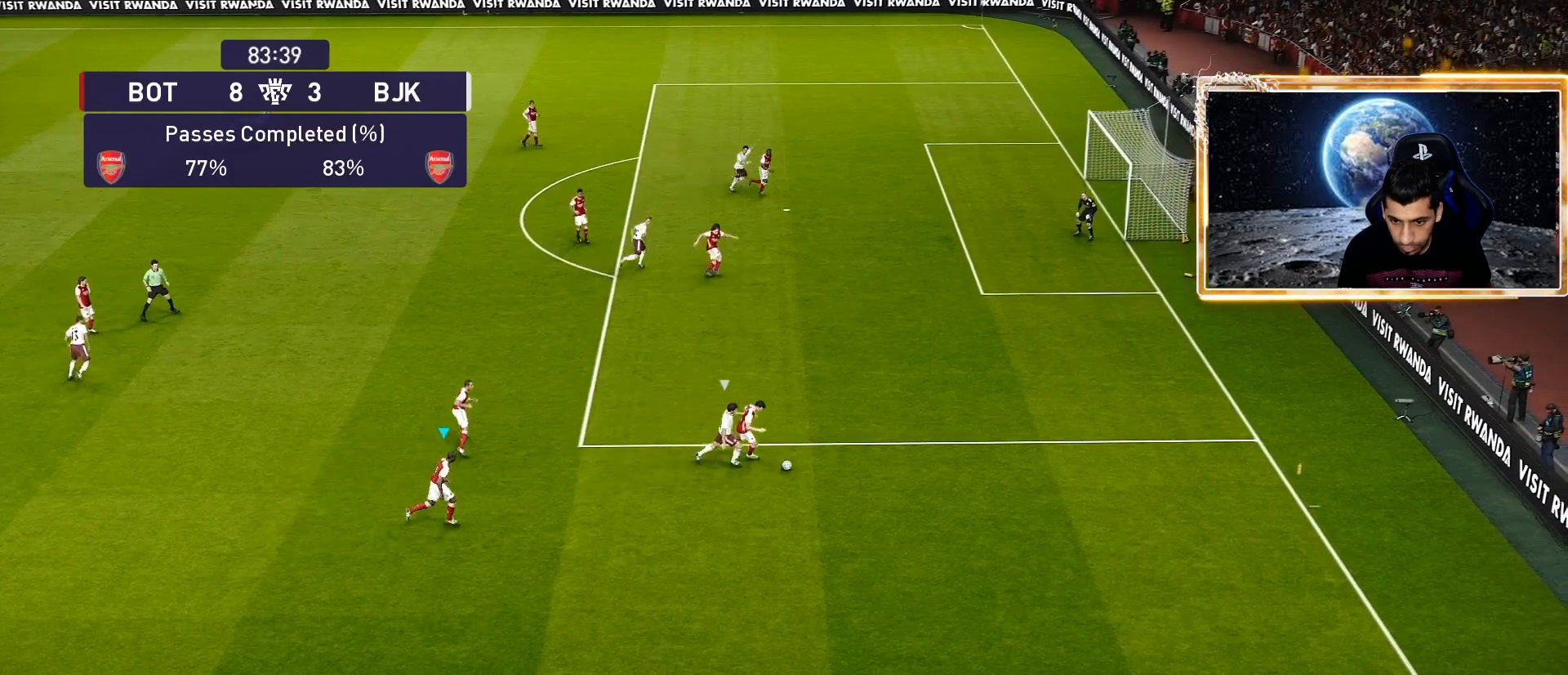
{"buttons": [], "left_stick": "up-right", "right_stick": "center", "events": [[367, "SQUARE", "up"], [400, "R1", "up"], [417, "CROSS", "up"], [417, "left_stick", "up-right"]]}
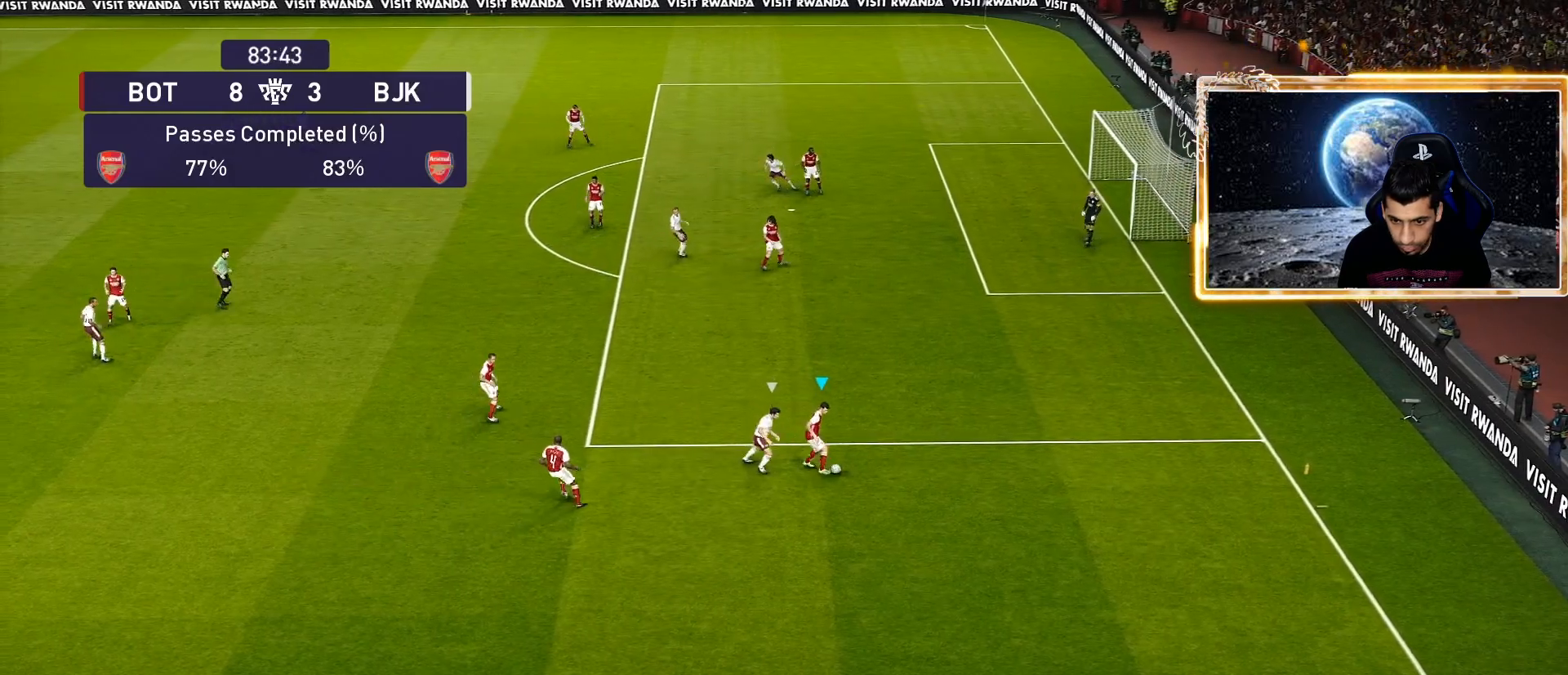
{"buttons": [], "left_stick": "up-right", "right_stick": "center", "events": []}
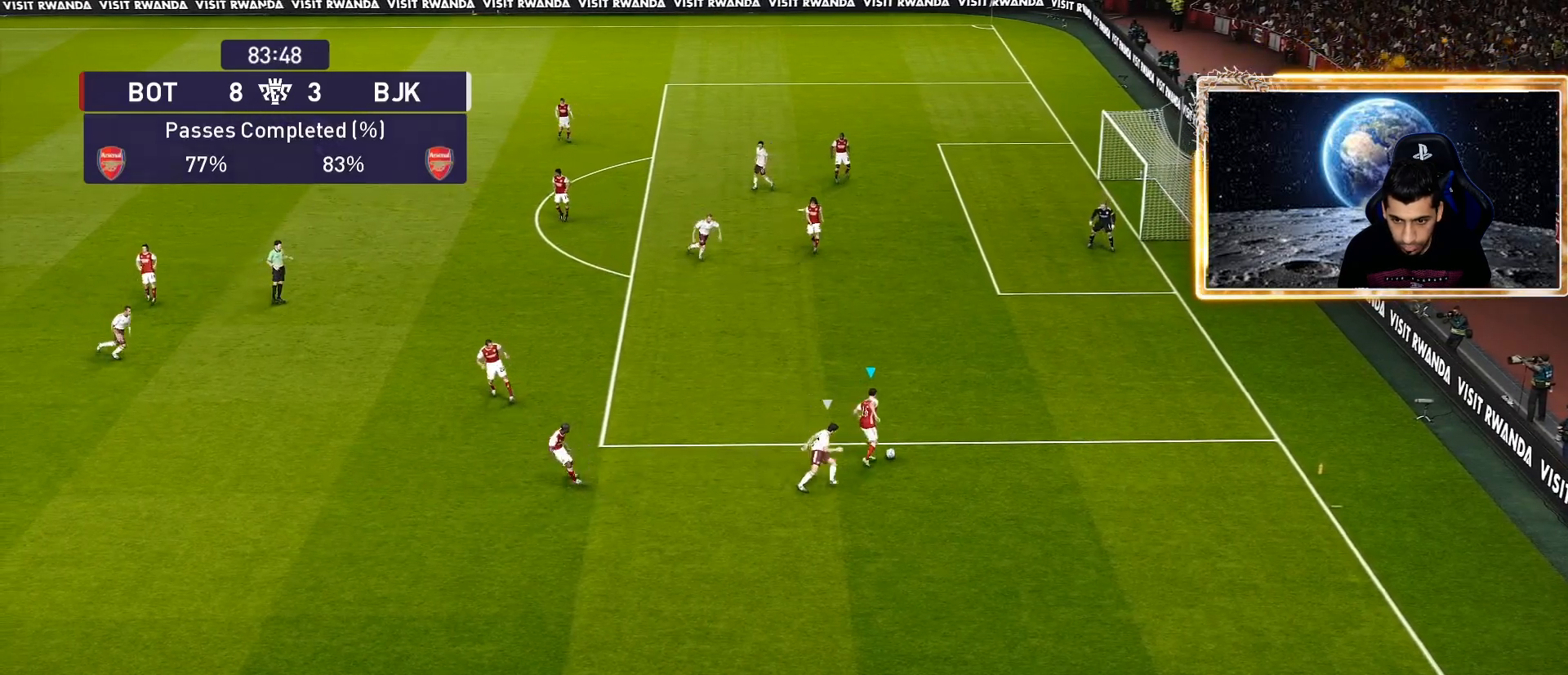
{"buttons": [], "left_stick": "up-left", "right_stick": "center", "events": [[100, "left_stick", "up"], [250, "left_stick", "up-left"], [317, "CROSS", "down"], [483, "CROSS", "up"]]}
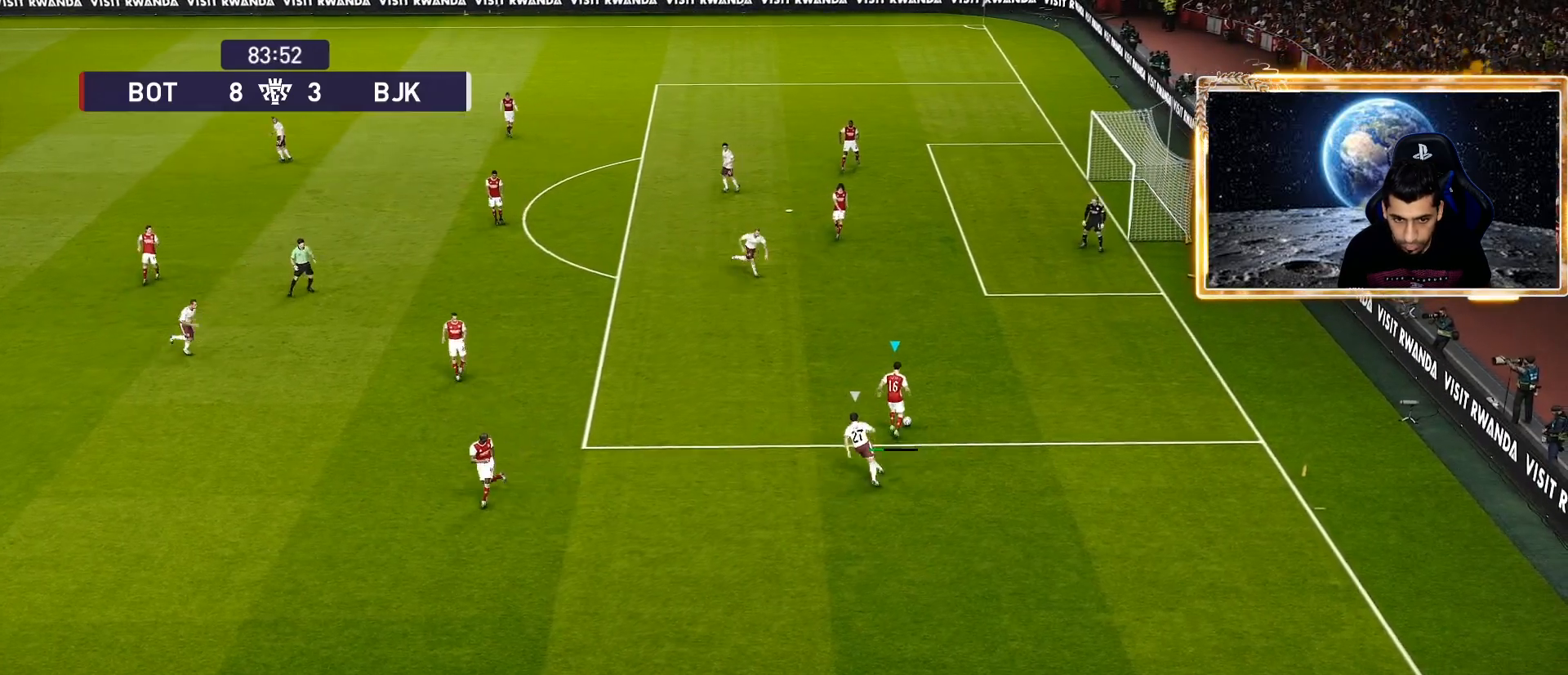
{"buttons": [], "left_stick": "down", "right_stick": "center", "events": [[133, "left_stick", "center"], [500, "left_stick", "down"]]}
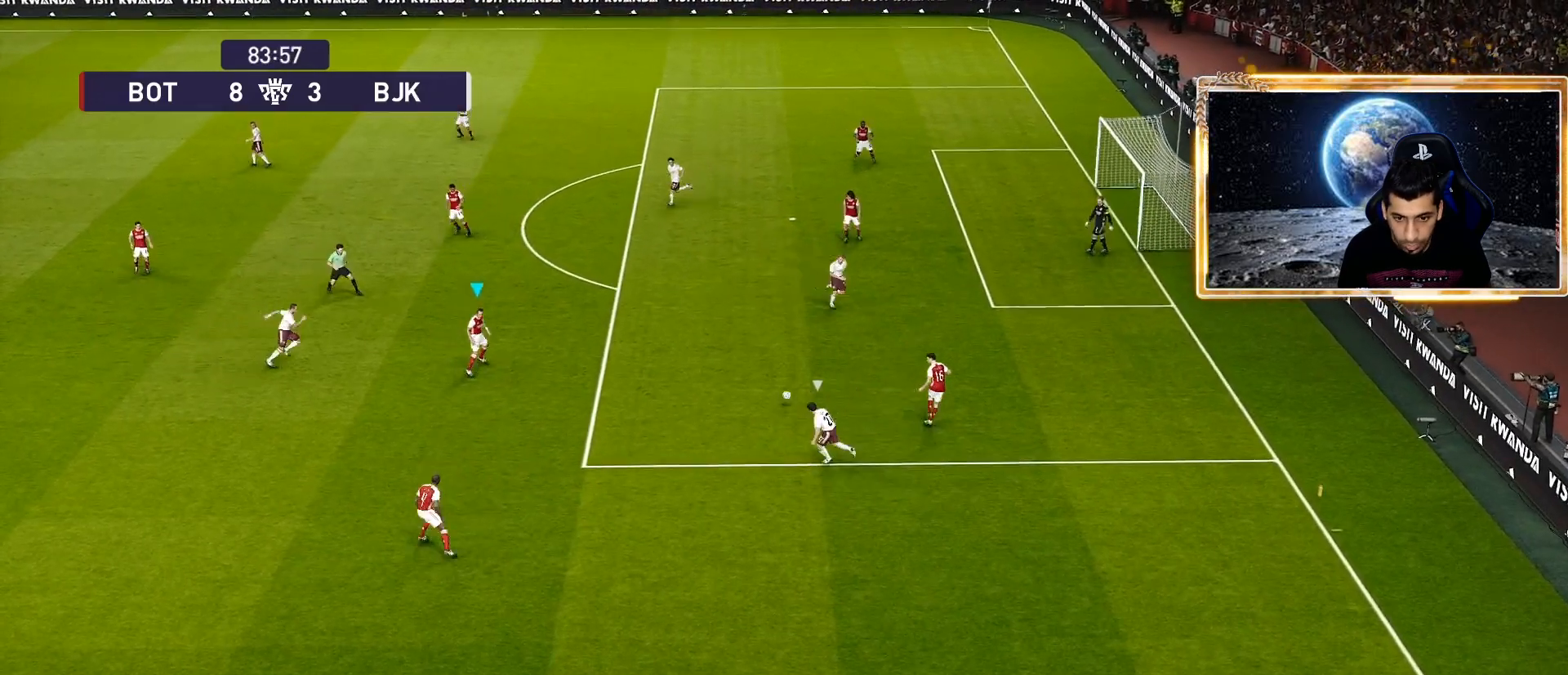
{"buttons": [], "left_stick": "center", "right_stick": "center", "events": [[67, "CROSS", "down"], [183, "CROSS", "up"], [200, "left_stick", "center"]]}
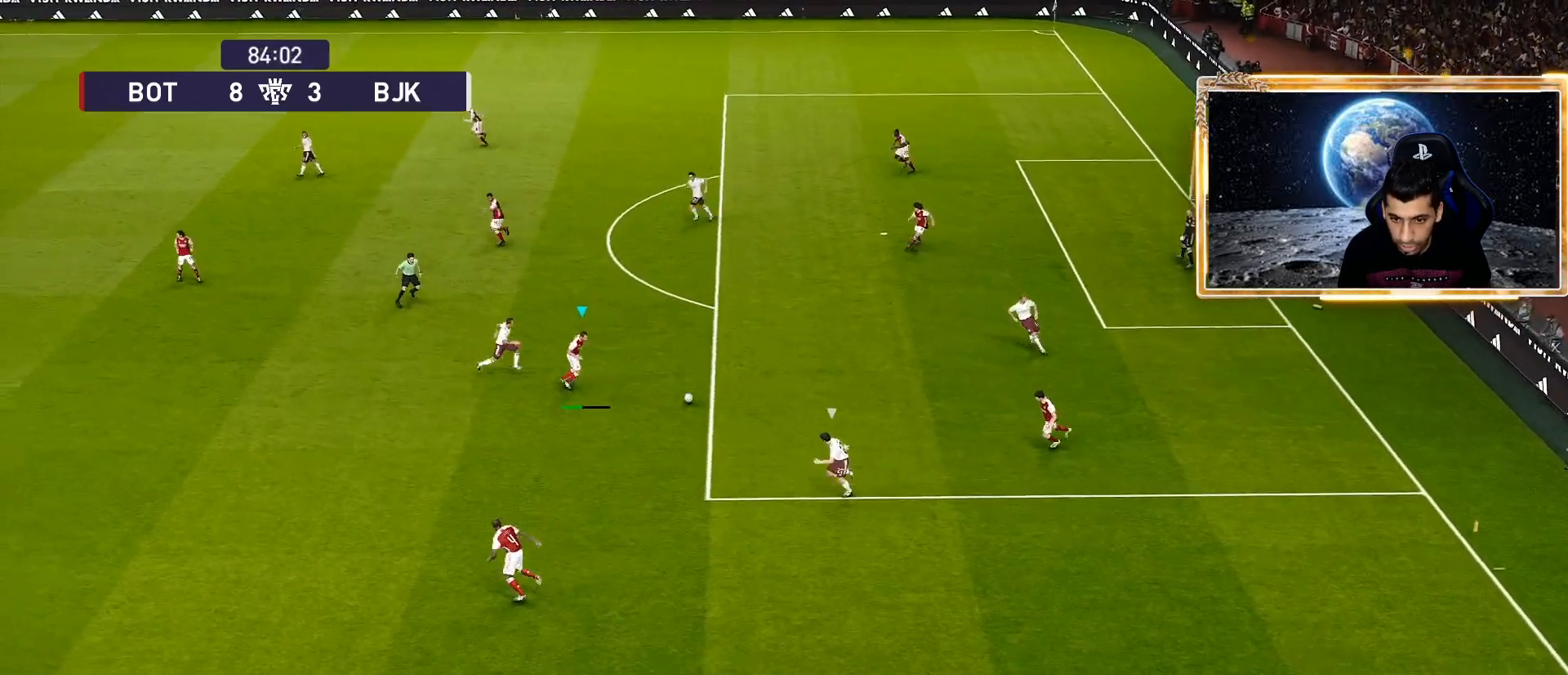
{"buttons": ["TRIANGLE", "R2"], "left_stick": "up-left", "right_stick": "center", "events": [[183, "left_stick", "left"], [317, "left_stick", "up-left"], [450, "R2", "down"], [450, "TRIANGLE", "down"]]}
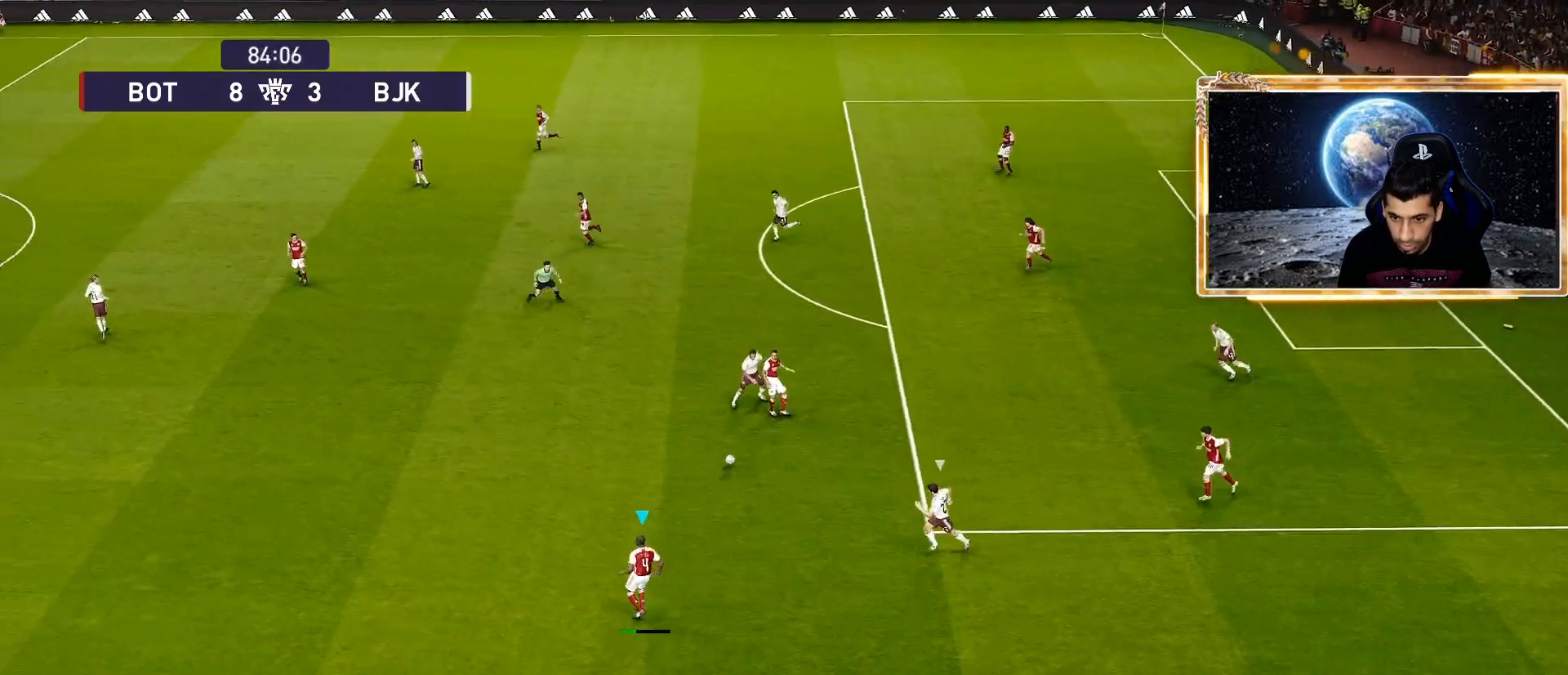
{"buttons": ["R1"], "left_stick": "left", "right_stick": "center", "events": [[17, "TRIANGLE", "up"], [150, "R2", "up"], [400, "R1", "down"], [400, "left_stick", "left"]]}
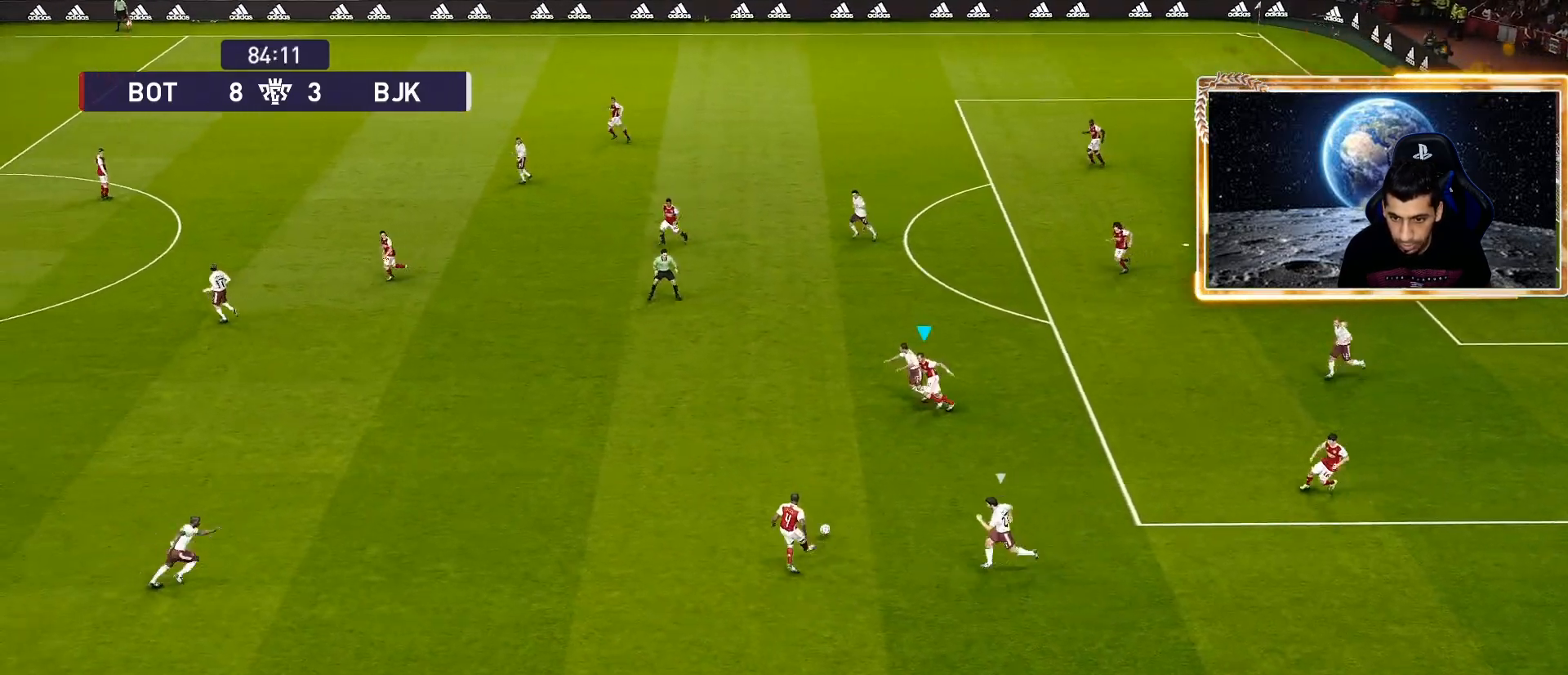
{"buttons": ["CROSS", "R1"], "left_stick": "left", "right_stick": "center", "events": [[367, "CROSS", "down"]]}
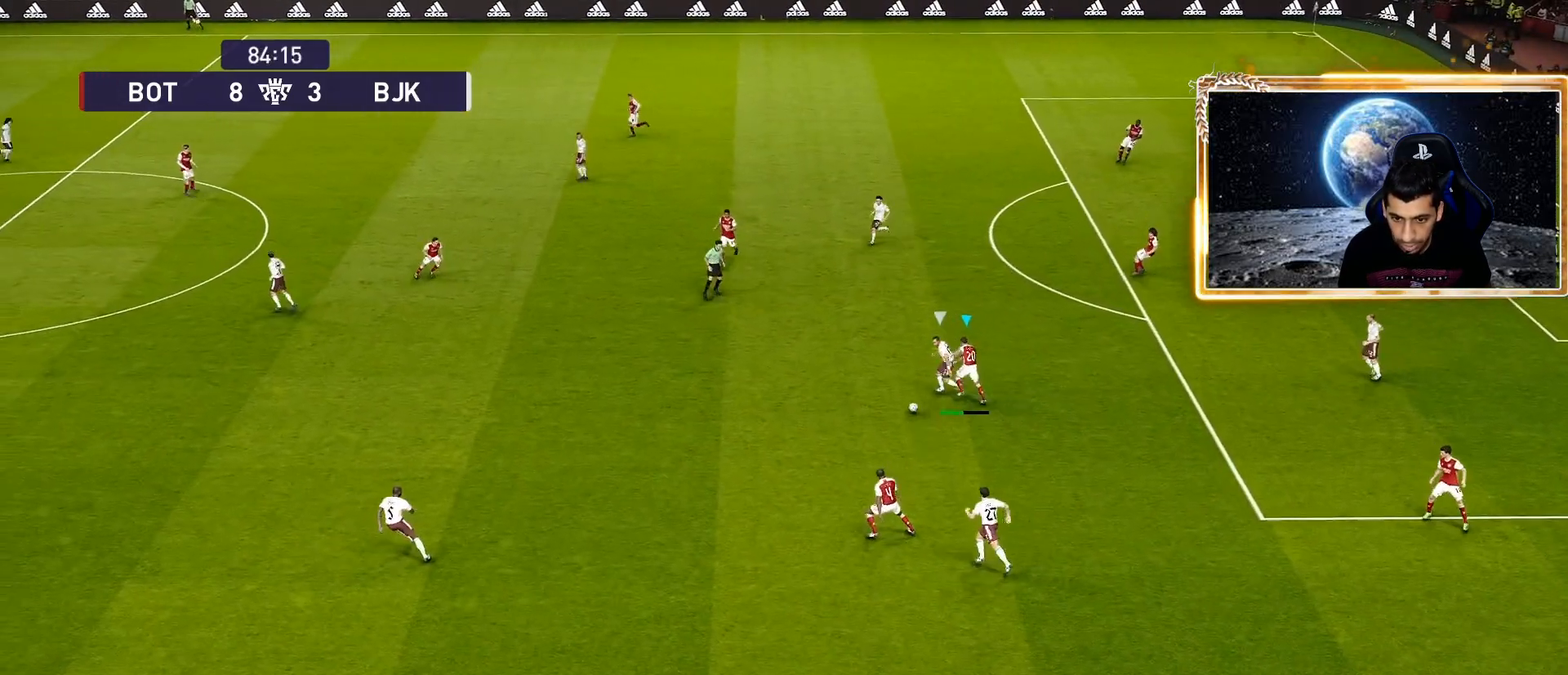
{"buttons": ["R1"], "left_stick": "left", "right_stick": "center", "events": [[17, "CROSS", "up"]]}
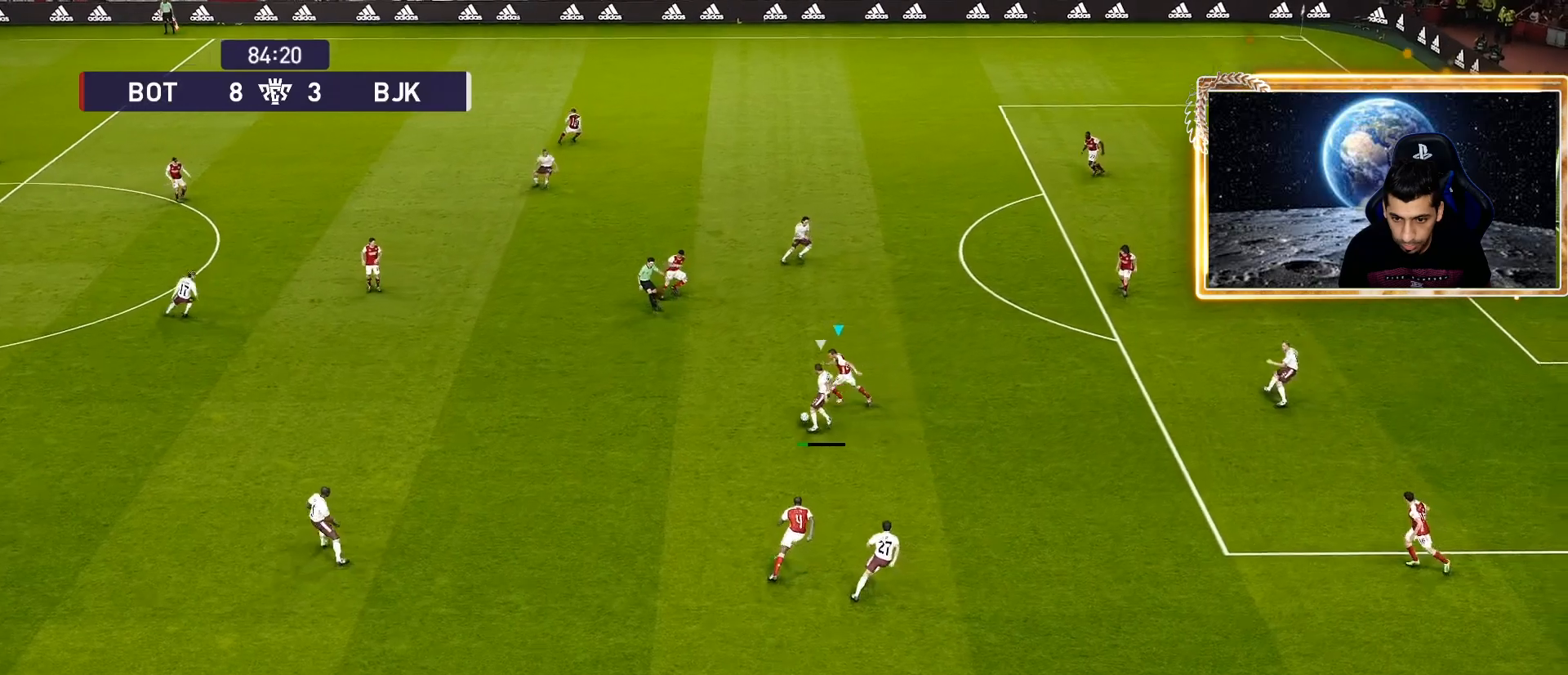
{"buttons": ["CROSS", "SQUARE", "R1"], "left_stick": "center", "right_stick": "center", "events": [[33, "SQUARE", "down"], [67, "left_stick", "down-left"], [117, "CROSS", "down"], [383, "left_stick", "center"]]}
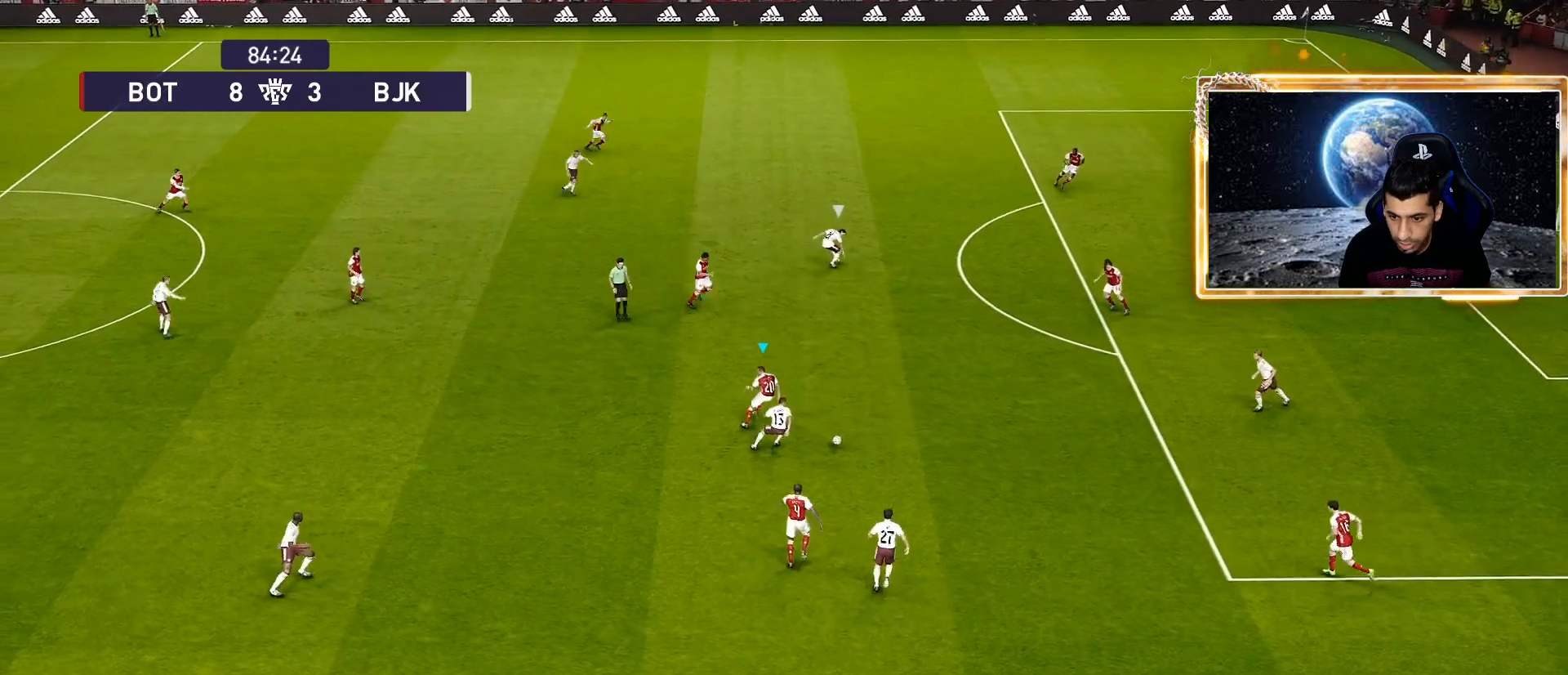
{"buttons": ["R1"], "left_stick": "up-left", "right_stick": "center", "events": [[267, "SQUARE", "up"], [267, "left_stick", "up-left"], [317, "CROSS", "up"], [367, "CROSS", "down"], [483, "CROSS", "up"]]}
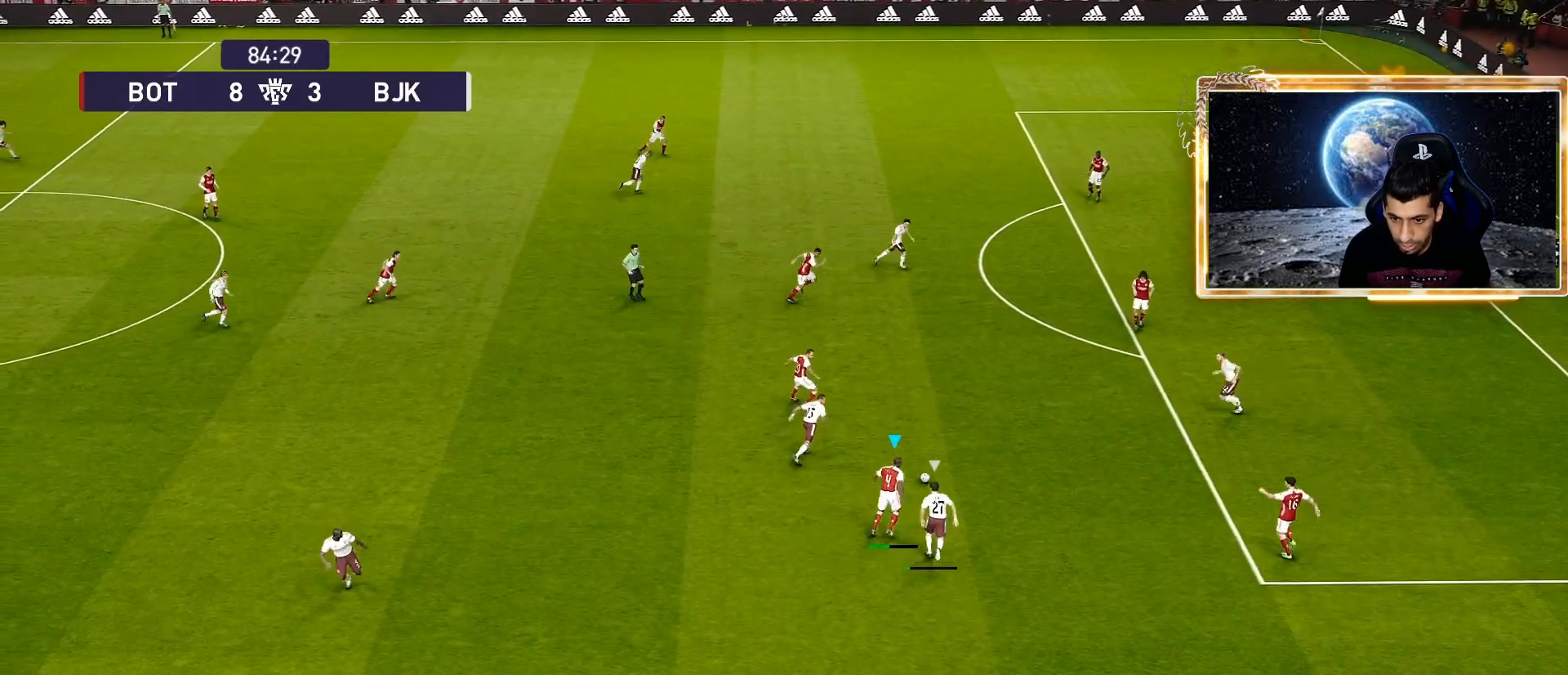
{"buttons": [], "left_stick": "up-left", "right_stick": "center", "events": [[417, "R1", "up"]]}
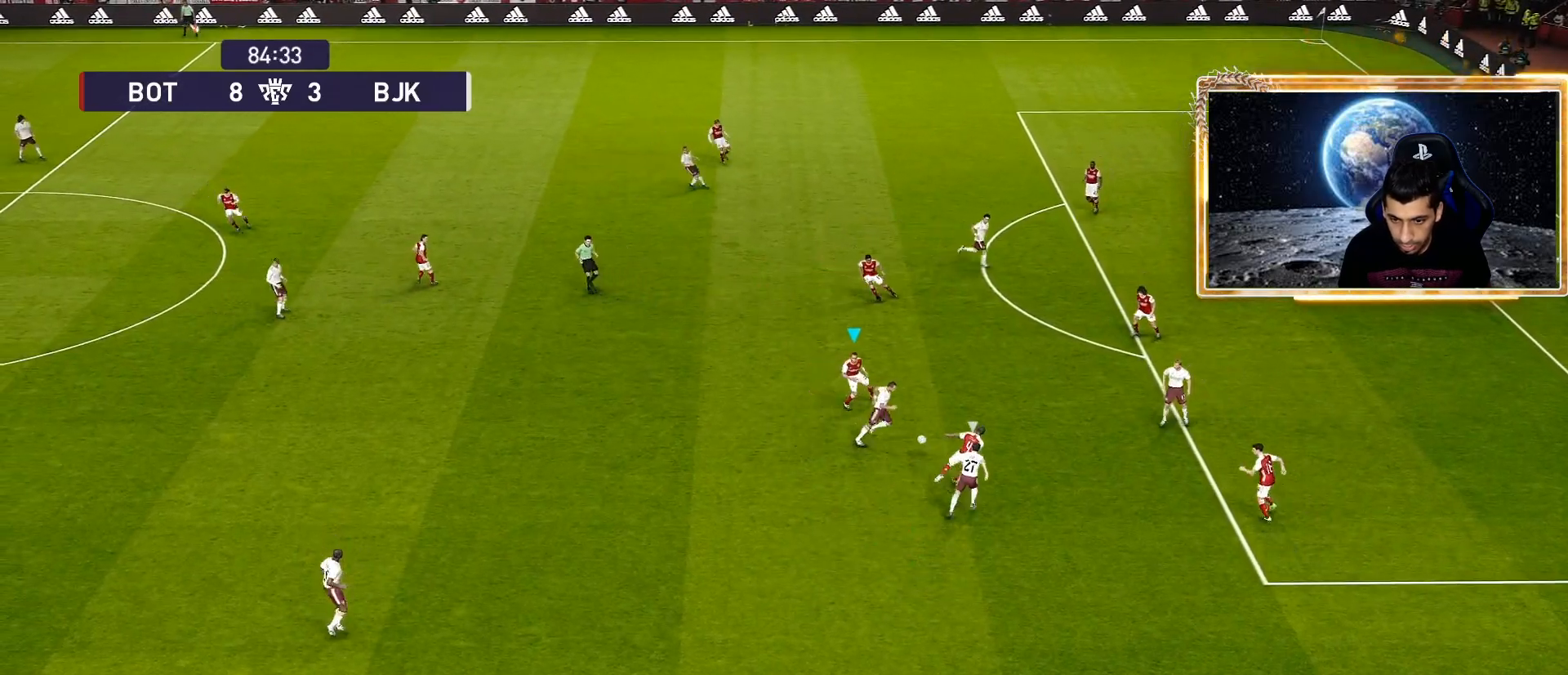
{"buttons": ["L1"], "left_stick": "up-left", "right_stick": "center", "events": [[33, "left_stick", "left"], [467, "left_stick", "up-left"], [500, "L1", "down"]]}